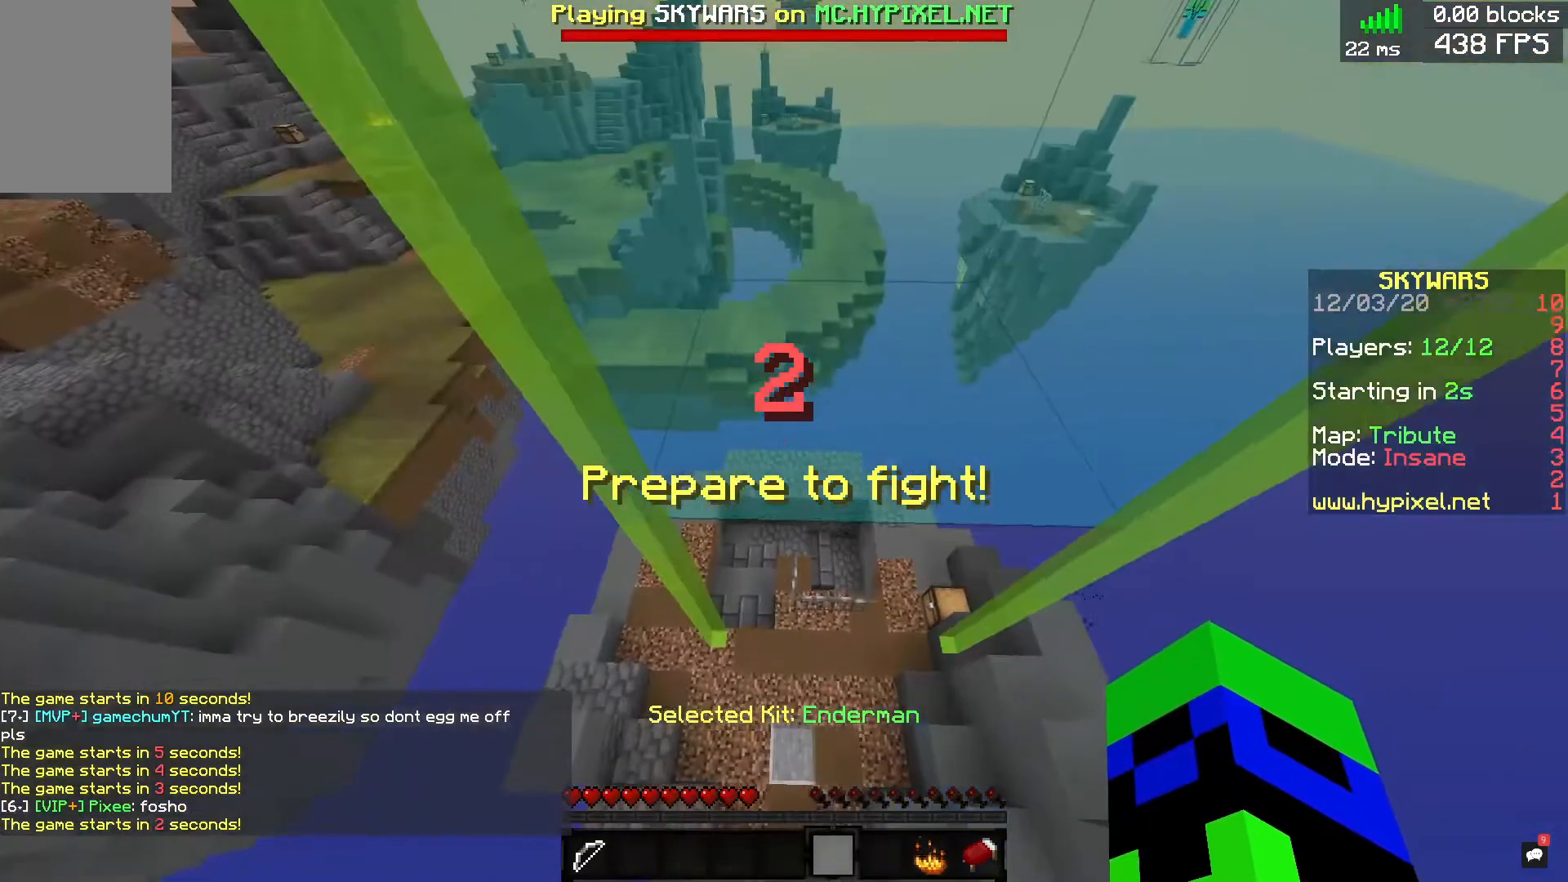
Gameplay with keyboard and mouse; each line is a JSON object with the keys and mouse buttons held at the frame after it. "events" lists presses ("down") and releases ("up") of "a", "d", "s", "space", "w", "mouse_left" and "mouse_right" between this image and that frame as [ms after this image, input, new state], when the widget could be followed in between. "mouse_left", "mouse_right" = the "left", "right" buttons of the "mouse" list. No other keys are recorded. Fast repeated clicks can show as one long hold. Mouse movement is not recorded.
{"keys": [], "mouse": [], "events": [[160, "s", "down"], [360, "s", "up"]]}
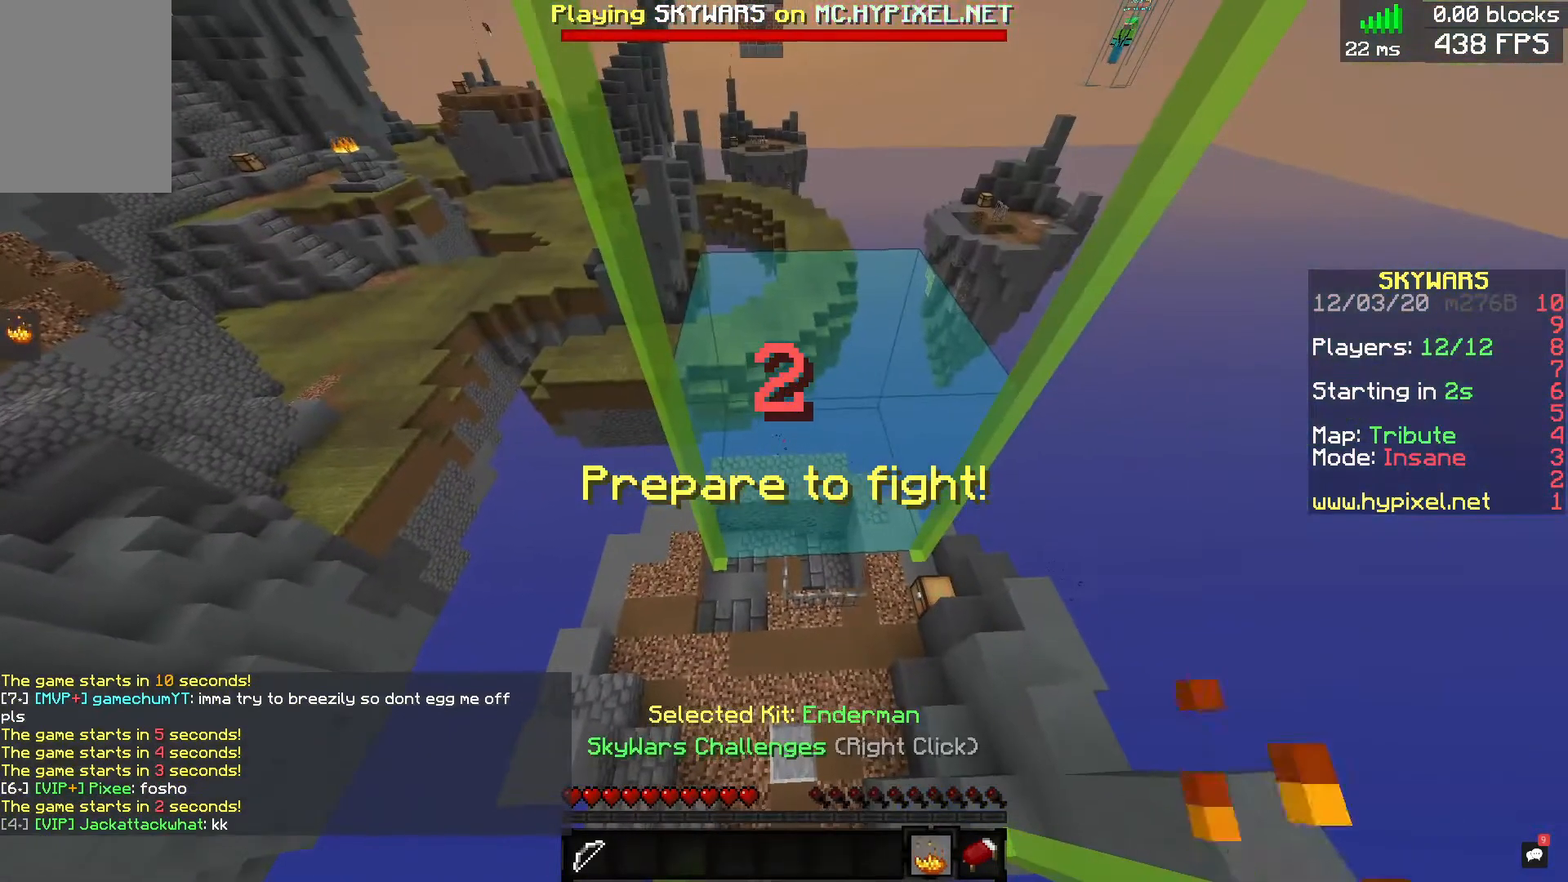
{"keys": [], "mouse": [], "events": [[80, "w", "down"], [320, "w", "up"]]}
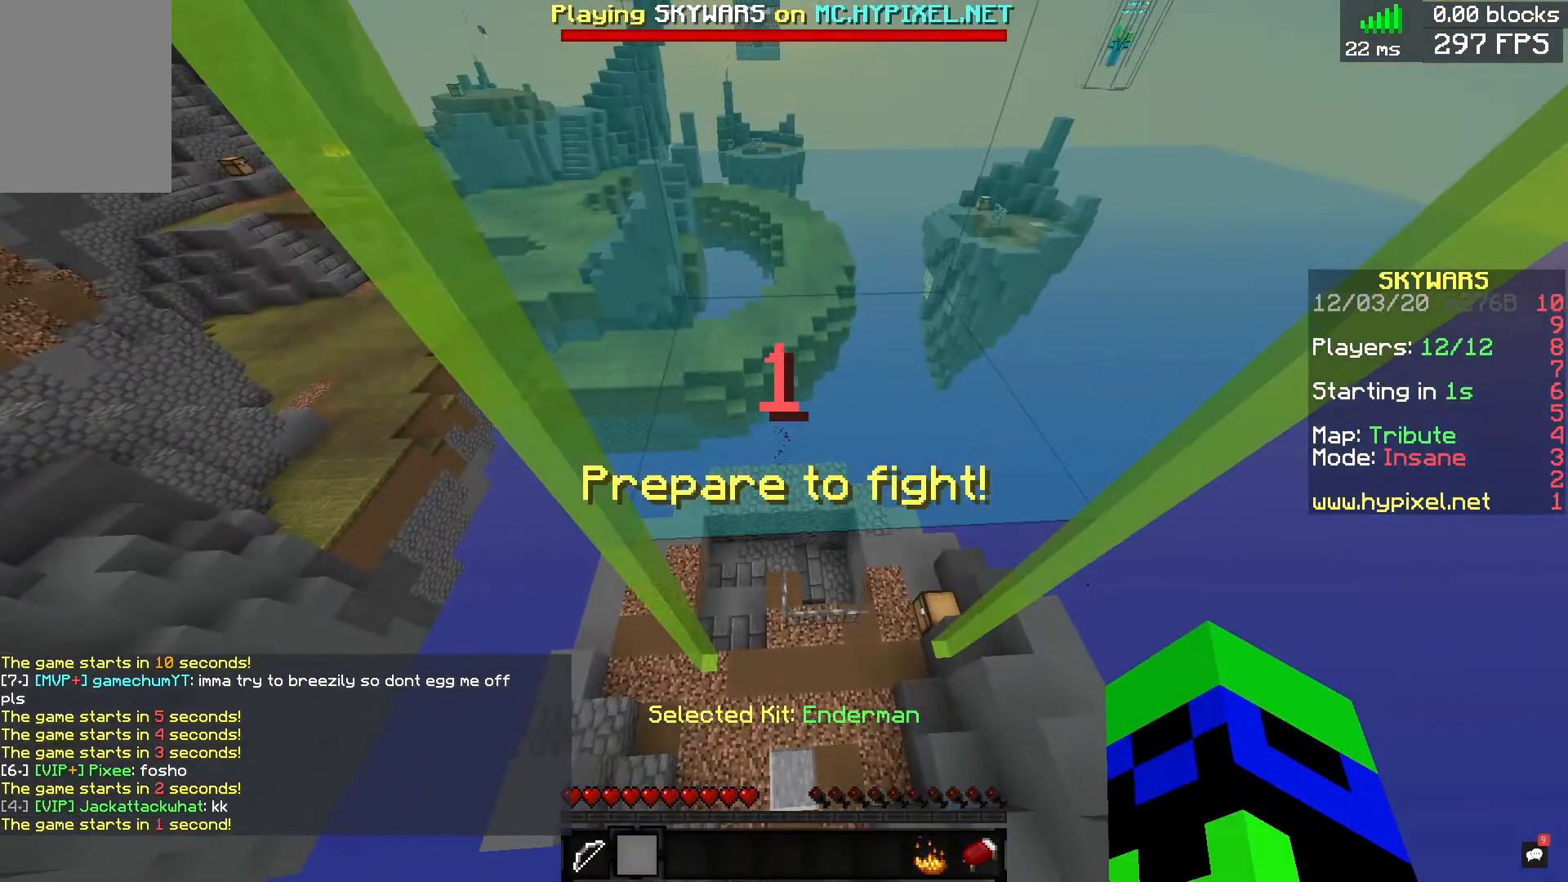
{"keys": ["w"], "mouse": [], "events": [[440, "w", "down"]]}
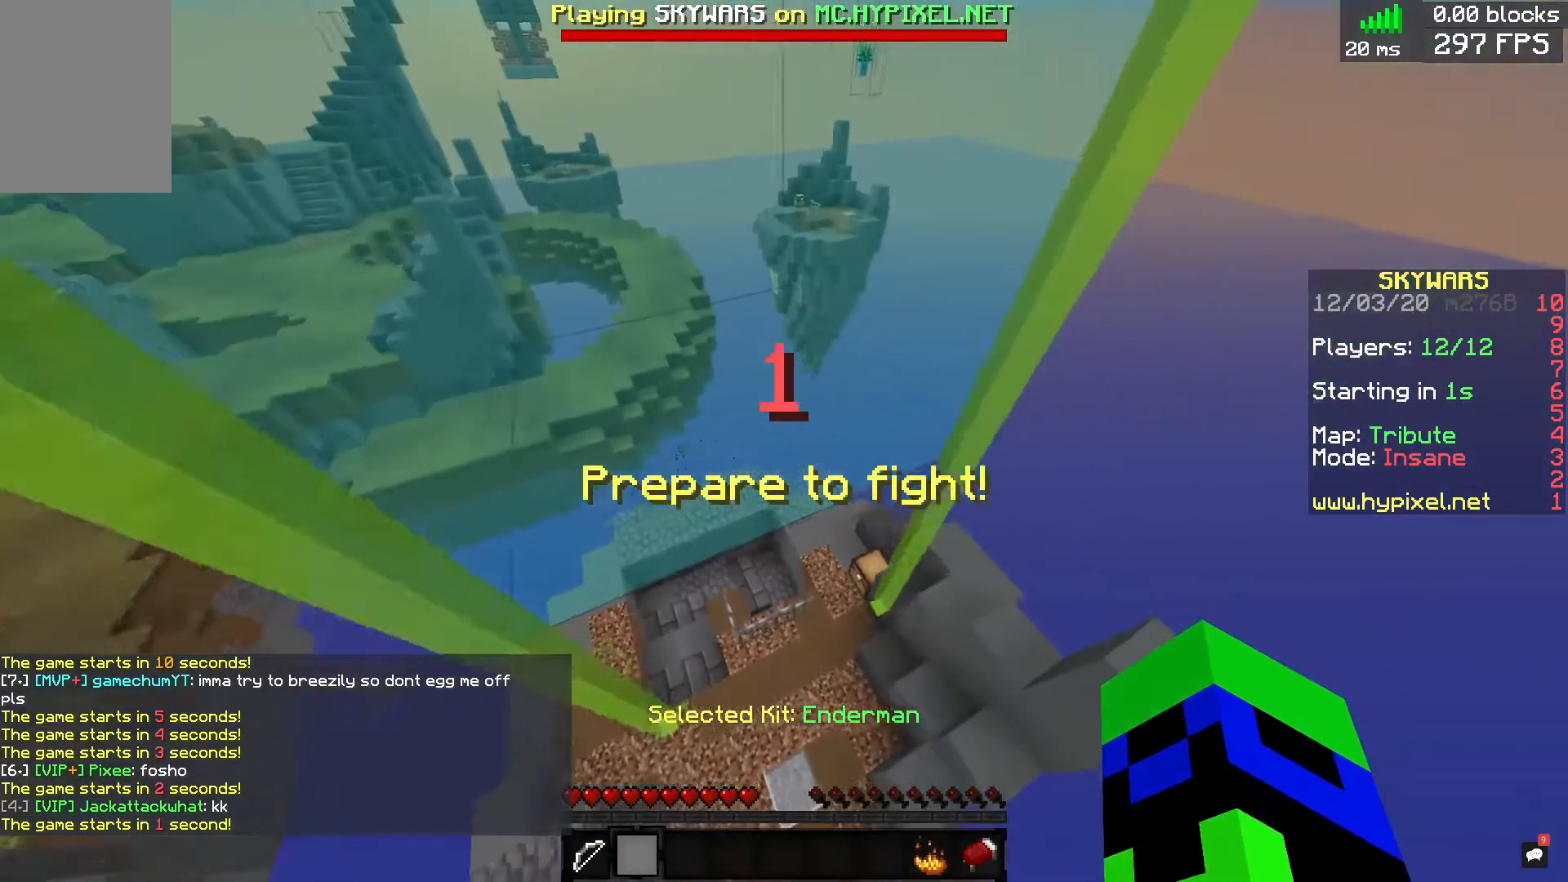
{"keys": ["w"], "mouse": [], "events": []}
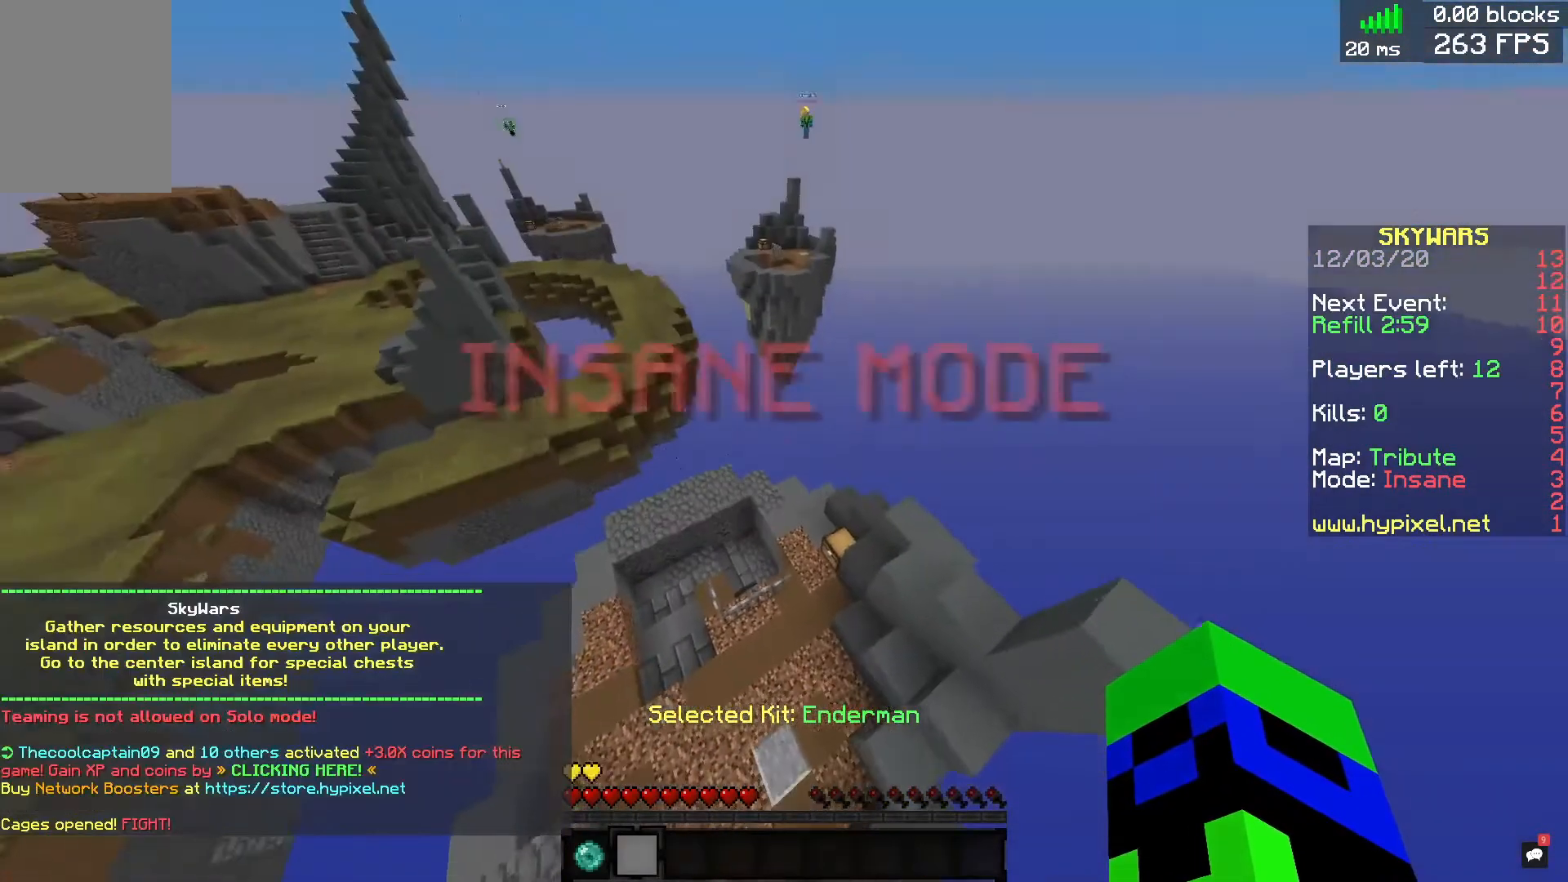
{"keys": ["w"], "mouse": ["right"], "events": [[440, "mouse_right", "down"]]}
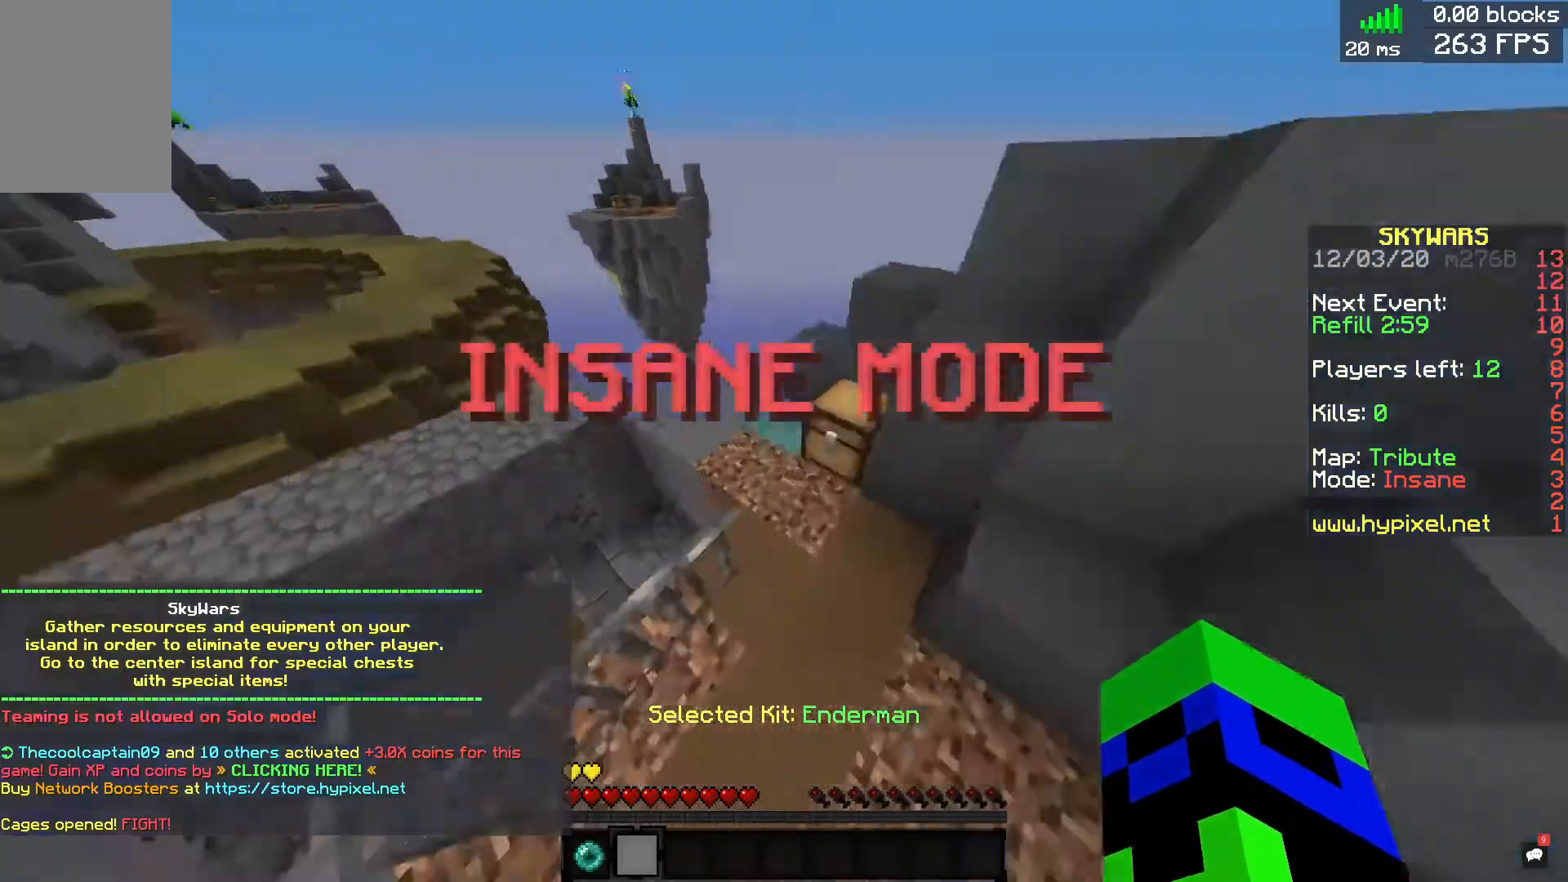
{"keys": [], "mouse": [], "events": [[40, "w", "up"], [360, "mouse_right", "up"]]}
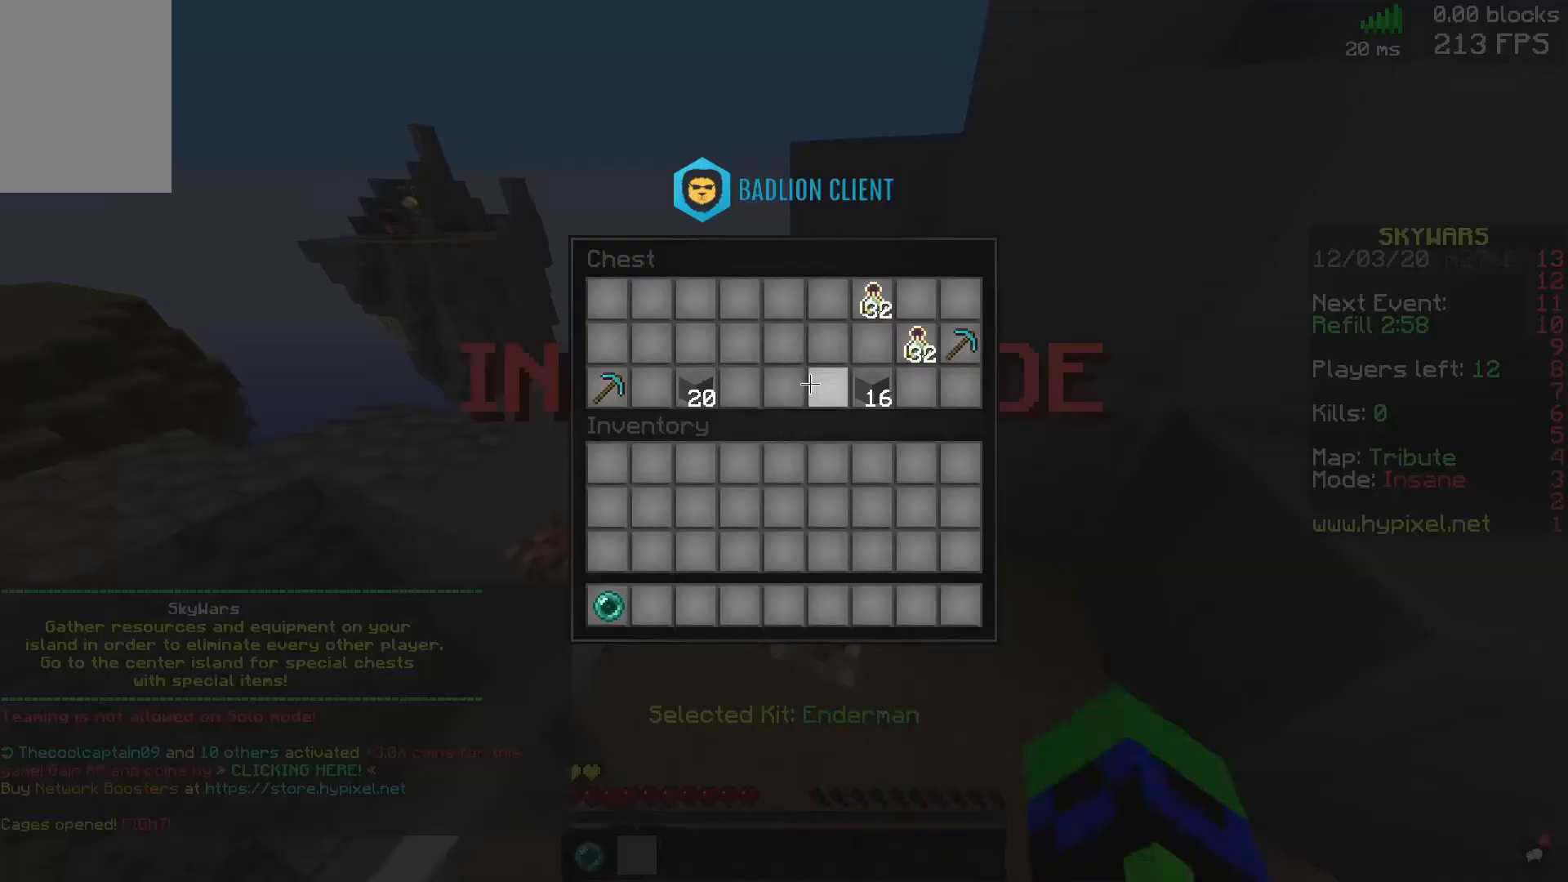
{"keys": [], "mouse": [], "events": []}
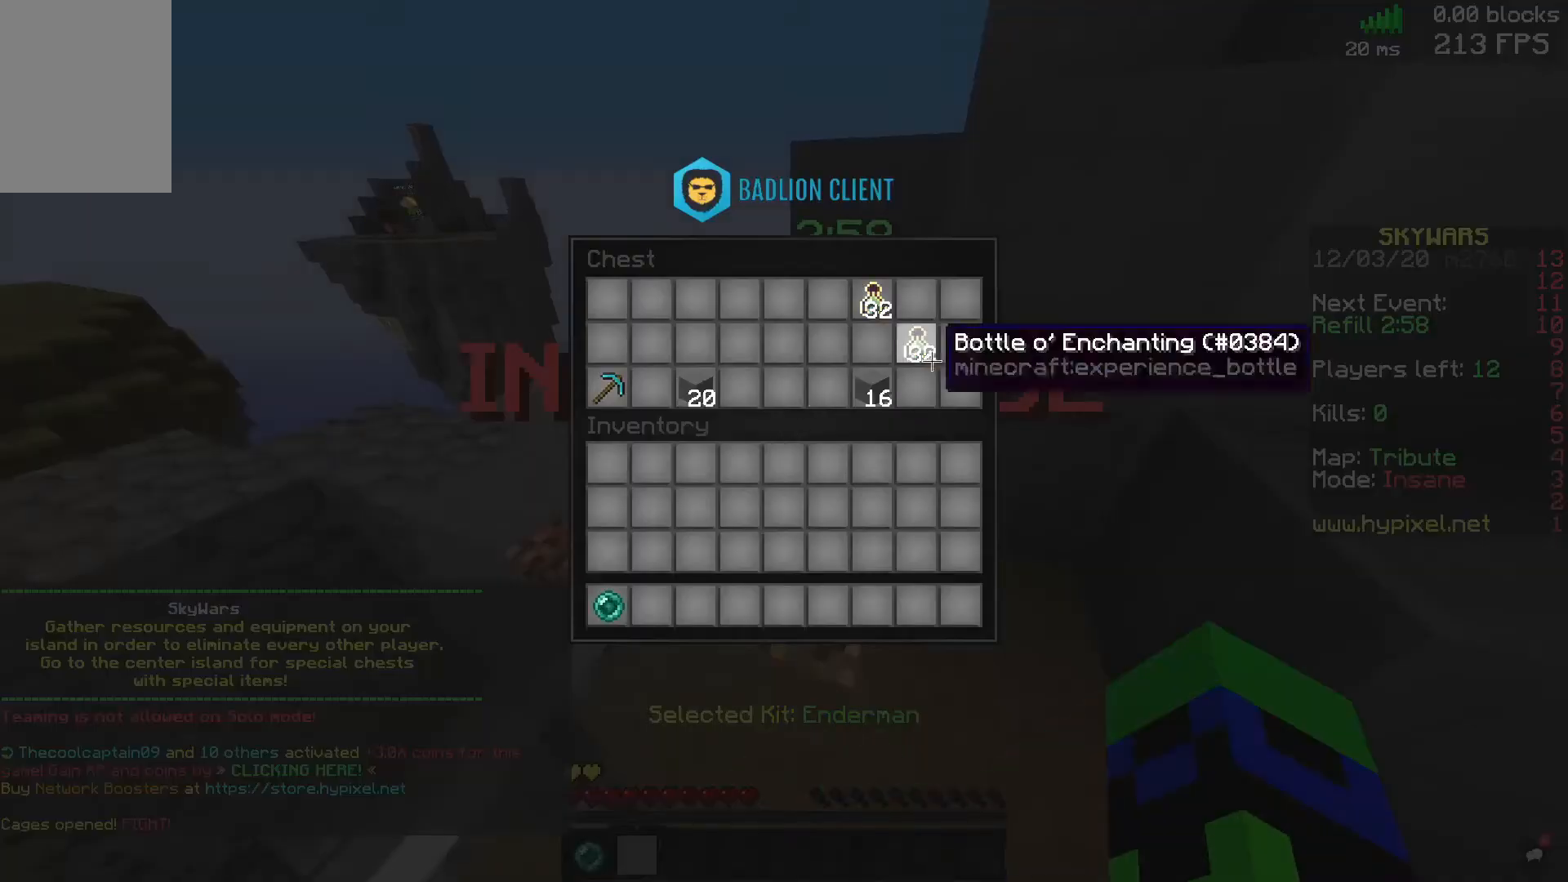
{"keys": [], "mouse": [], "events": []}
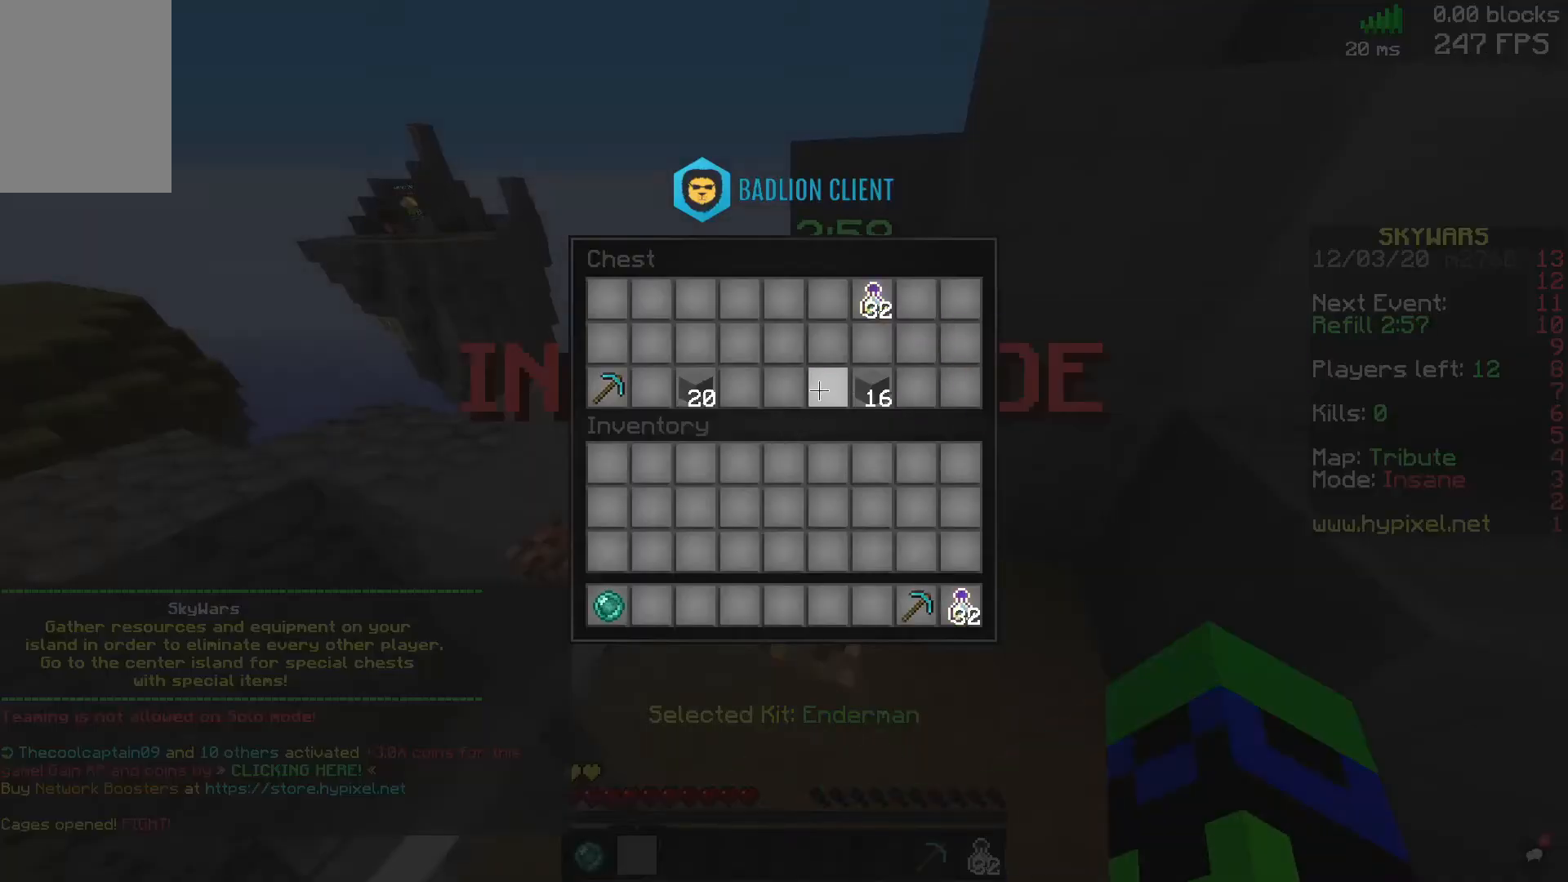
{"keys": [], "mouse": [], "events": []}
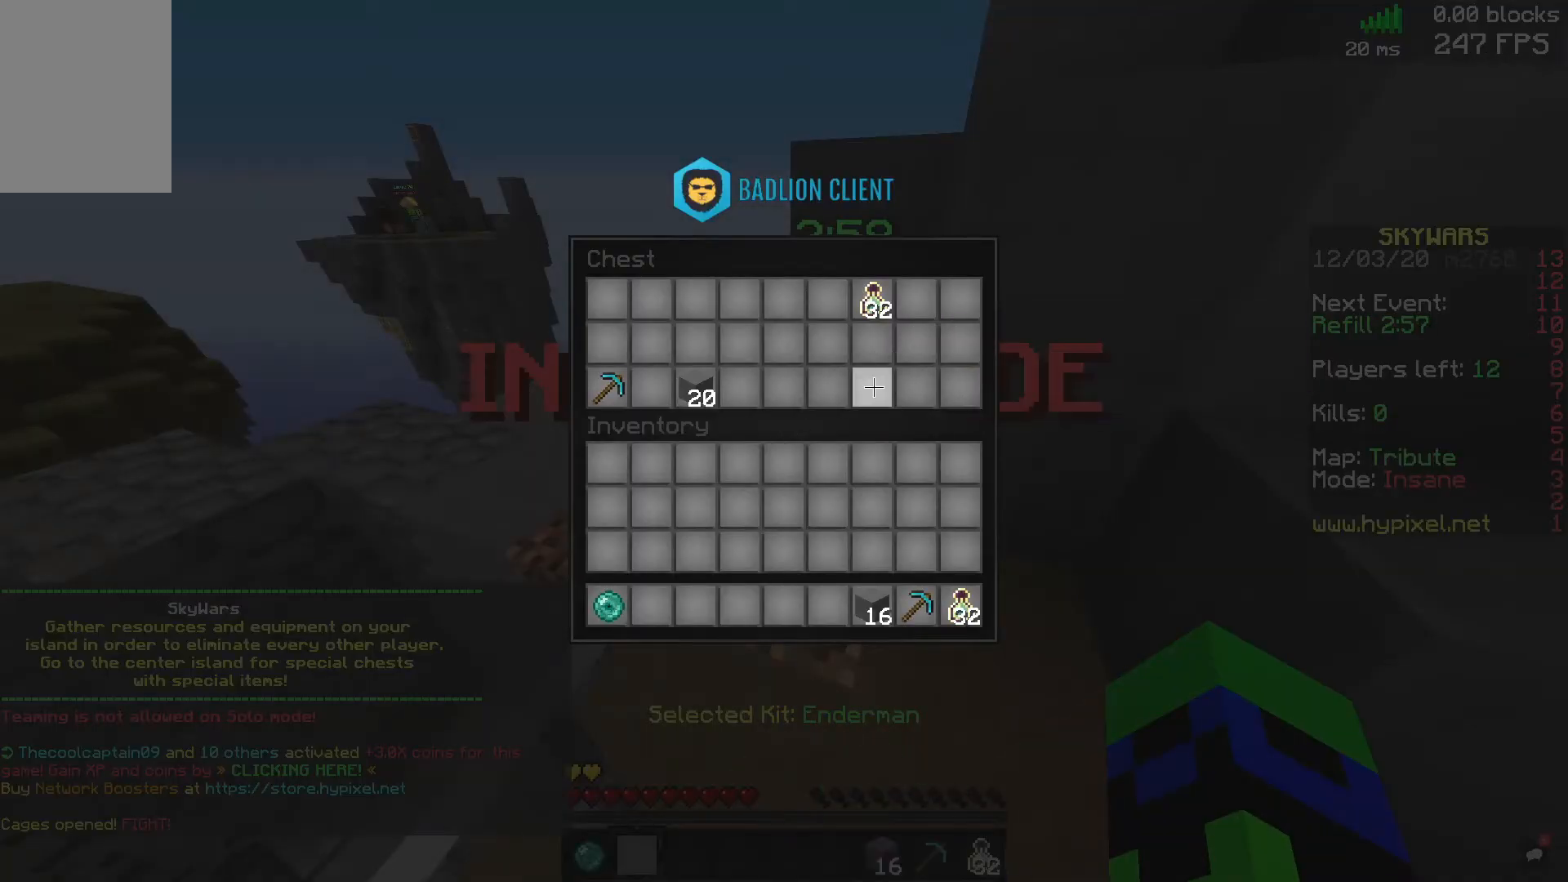
{"keys": [], "mouse": [], "events": []}
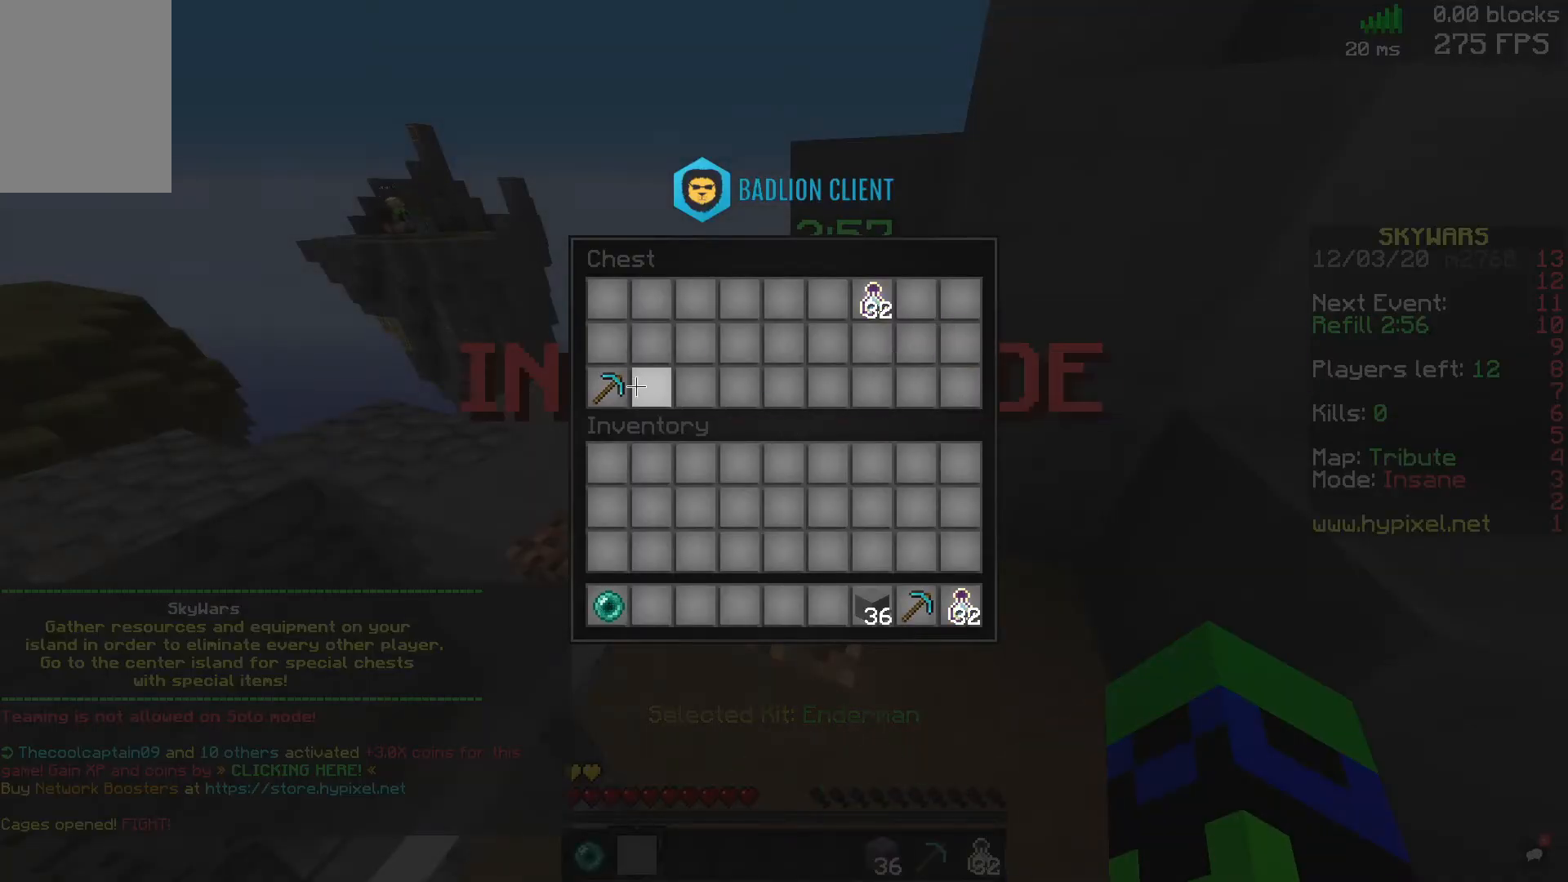
{"keys": ["w"], "mouse": [], "events": [[240, "w", "down"]]}
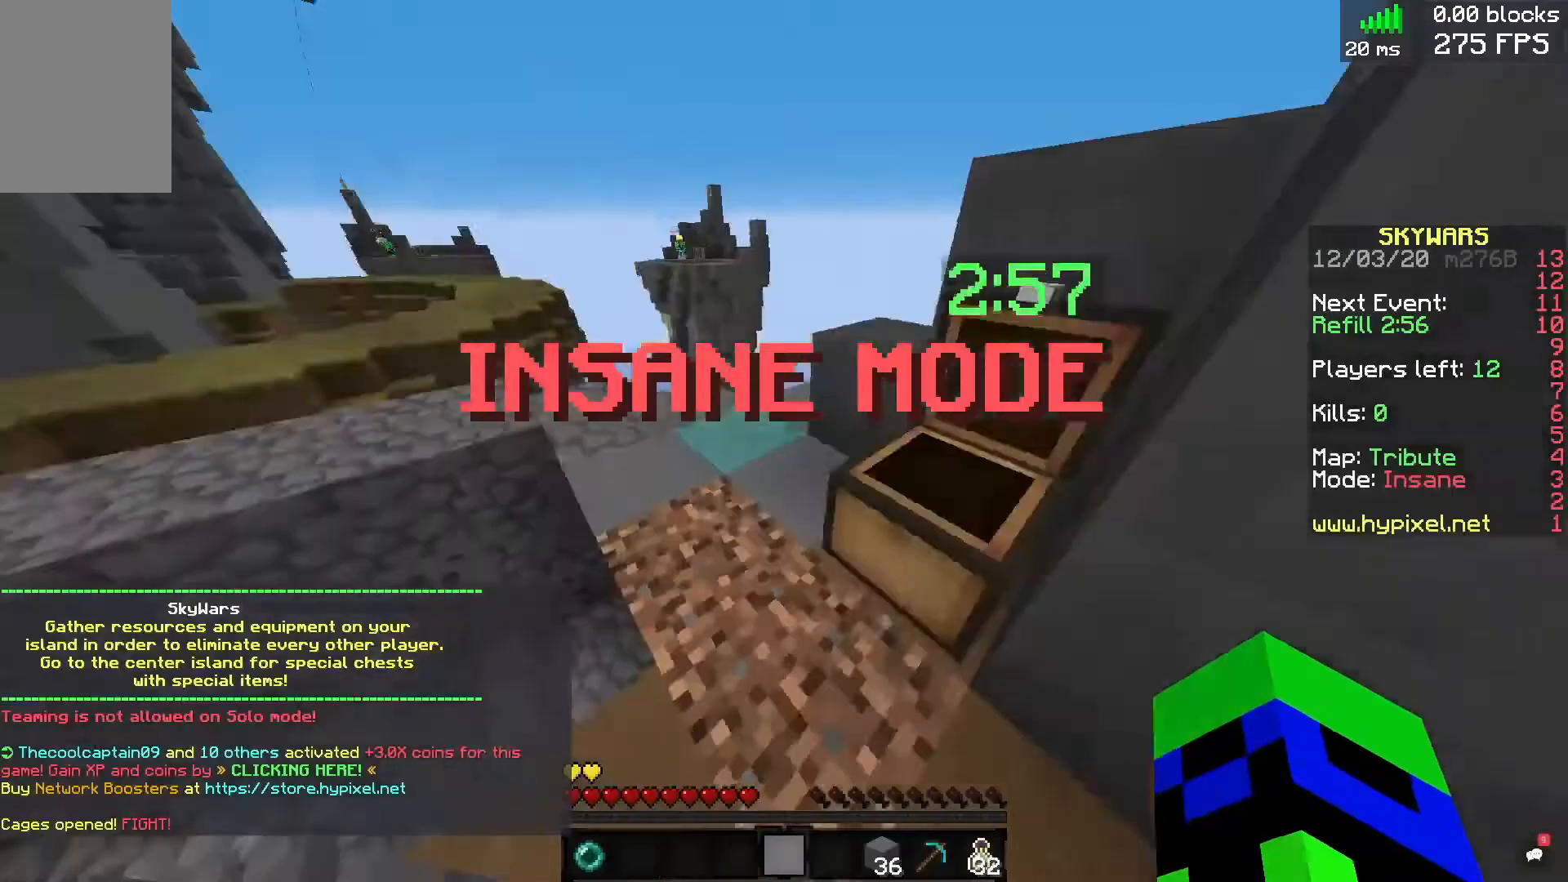
{"keys": [], "mouse": [], "events": [[240, "w", "up"]]}
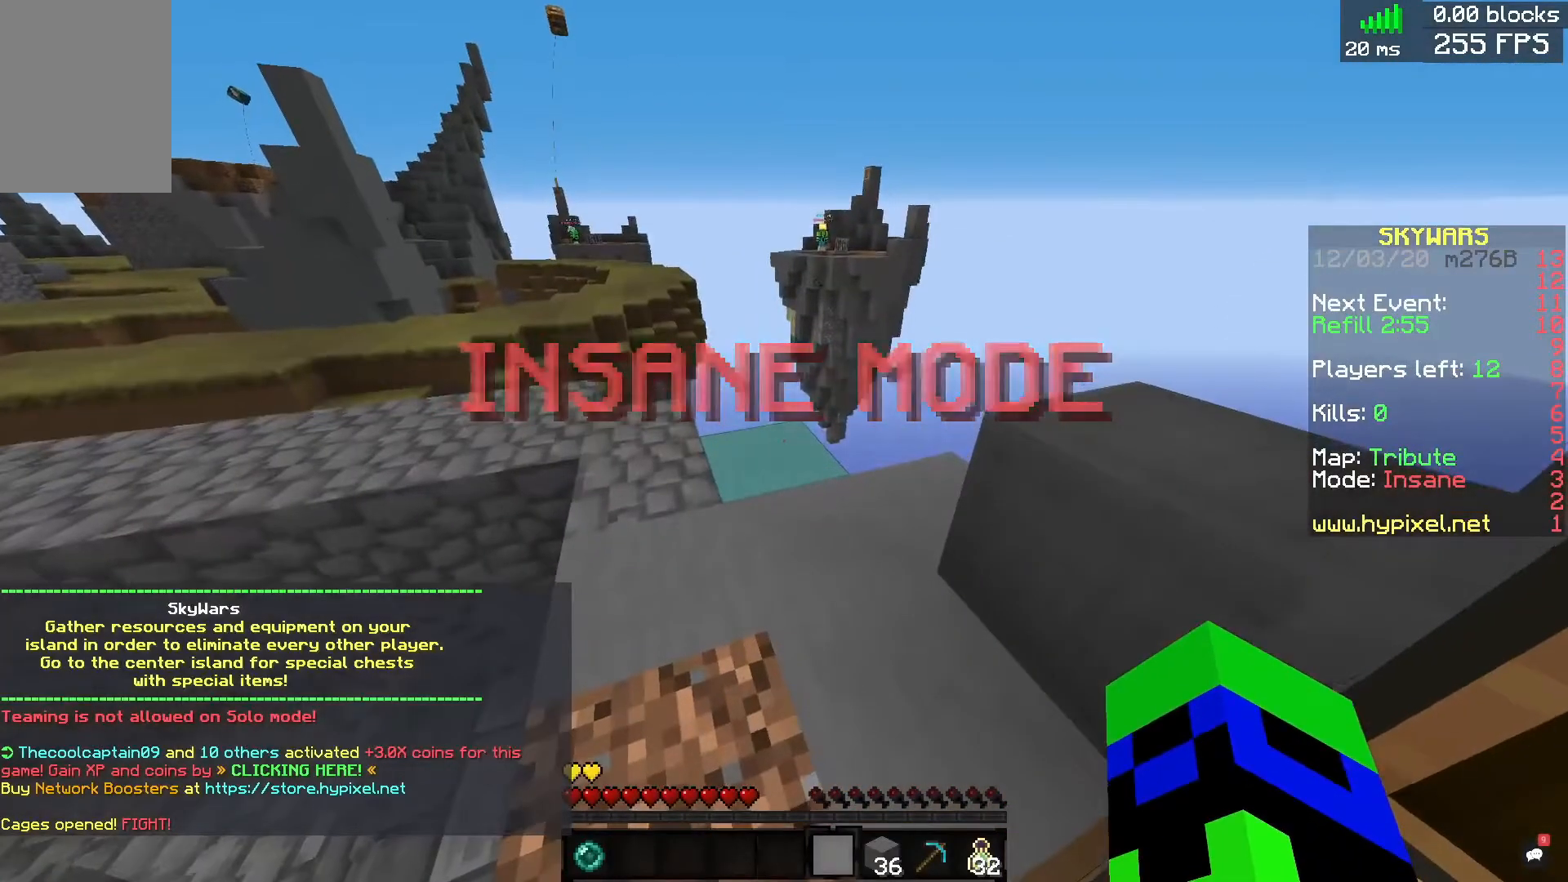
{"keys": ["w"], "mouse": [], "events": [[320, "w", "down"]]}
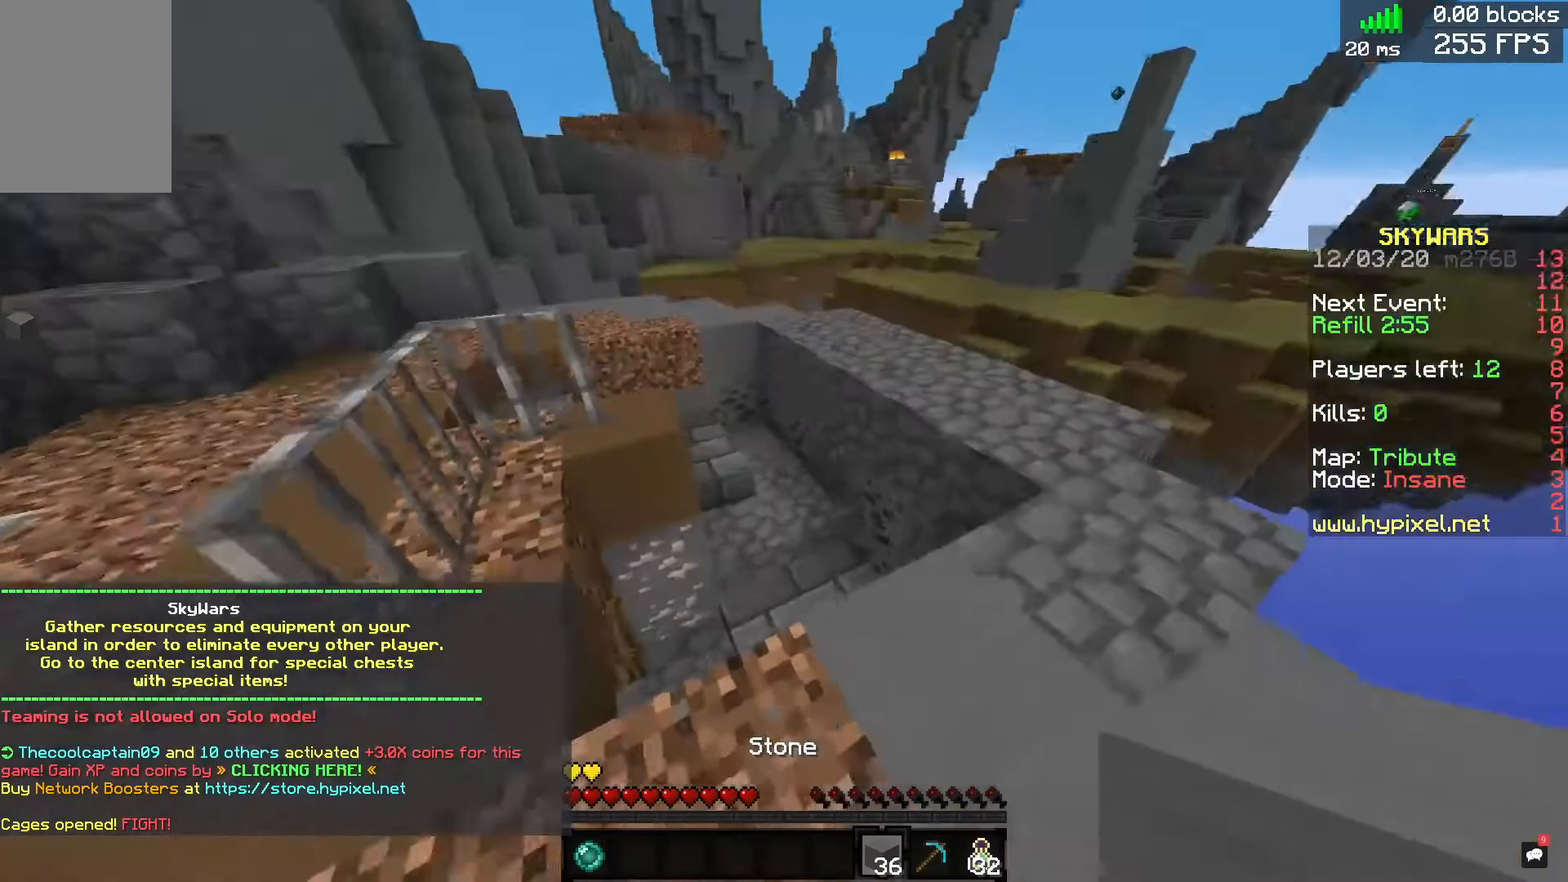
{"keys": ["w"], "mouse": [], "events": []}
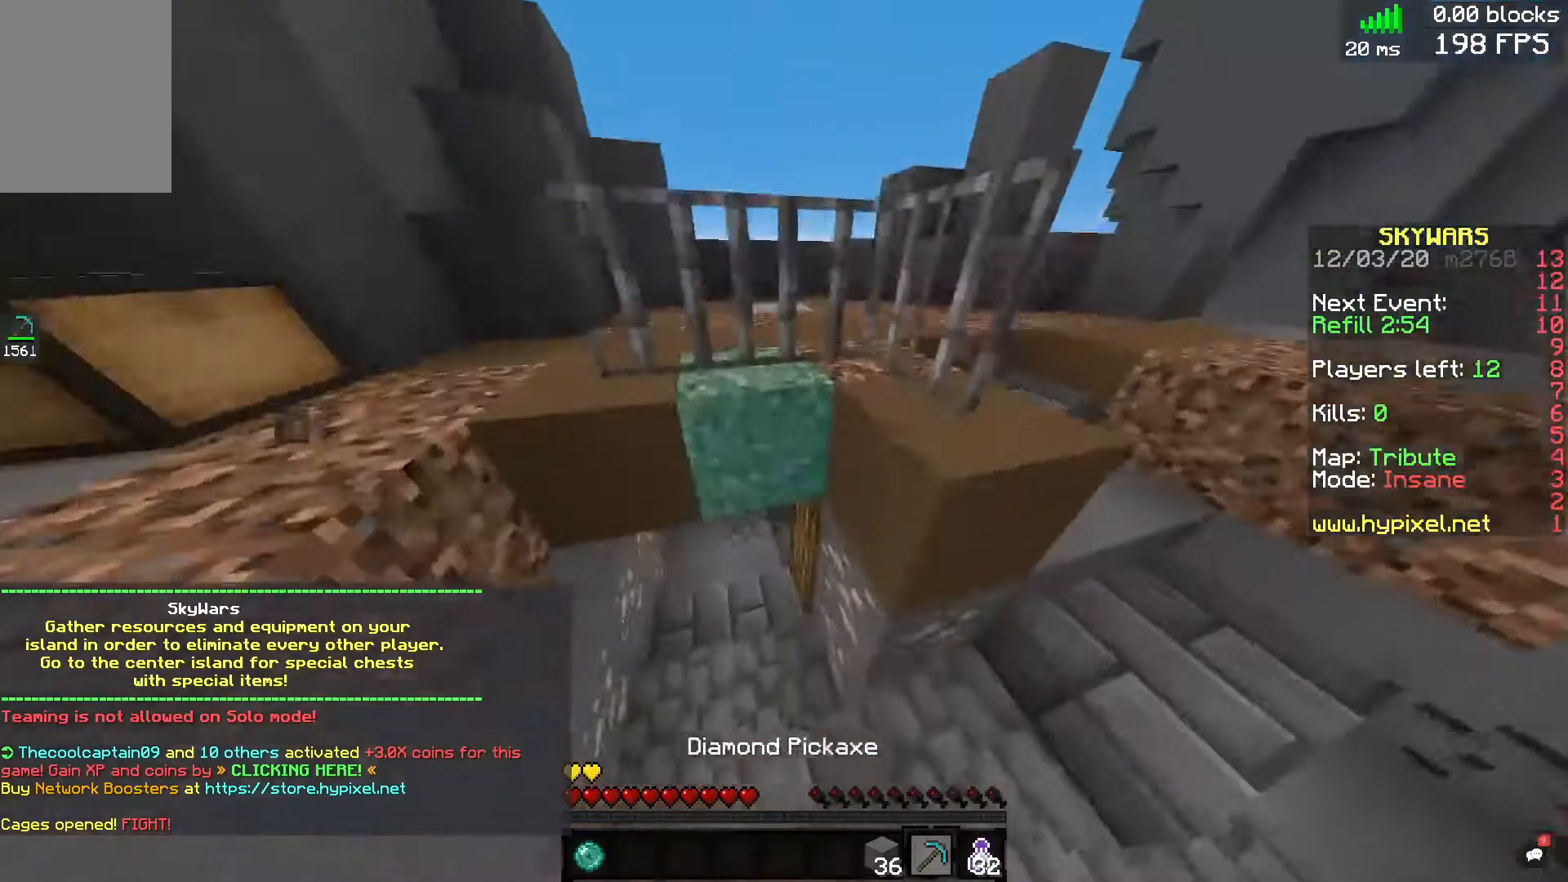
{"keys": ["w"], "mouse": ["left"], "events": [[80, "a", "down"], [480, "a", "up"], [480, "mouse_left", "down"]]}
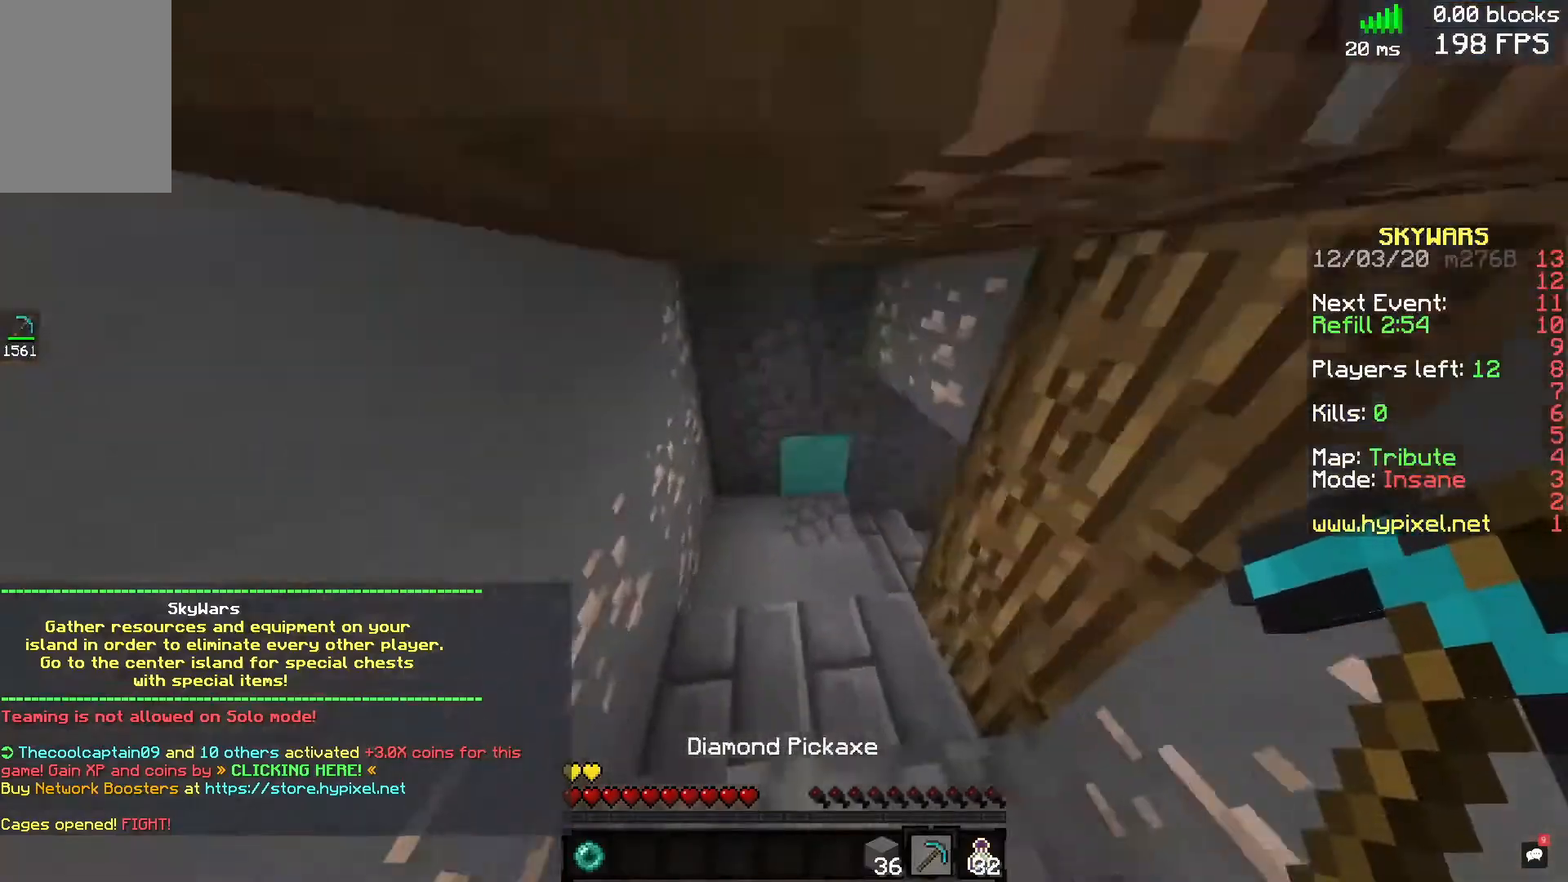
{"keys": ["w"], "mouse": ["left"], "events": [[400, "a", "down"], [520, "a", "up"]]}
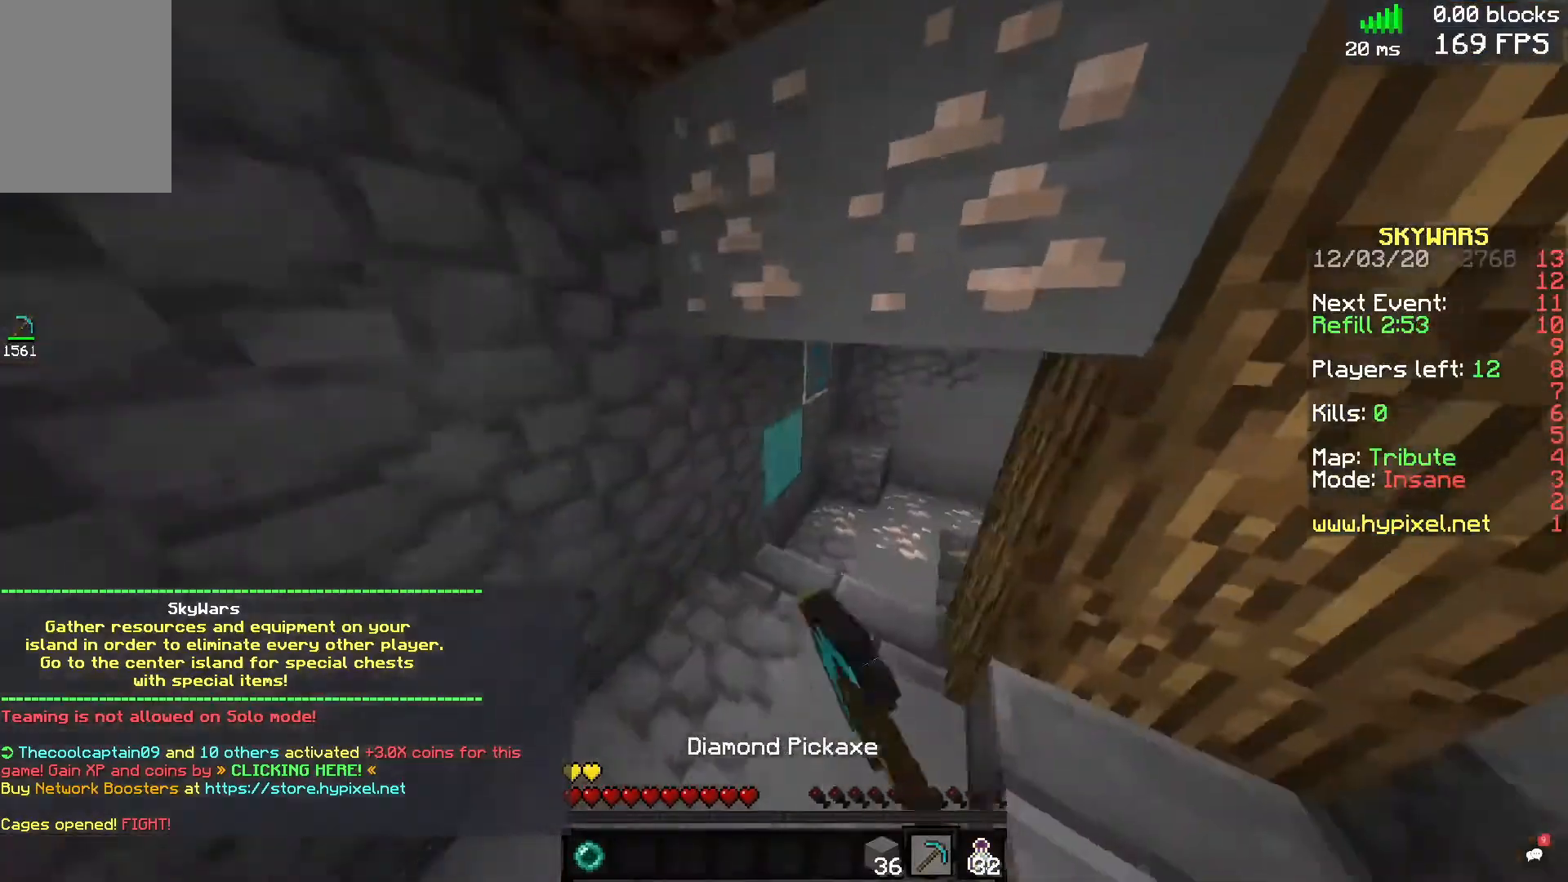
{"keys": ["w"], "mouse": ["left"], "events": []}
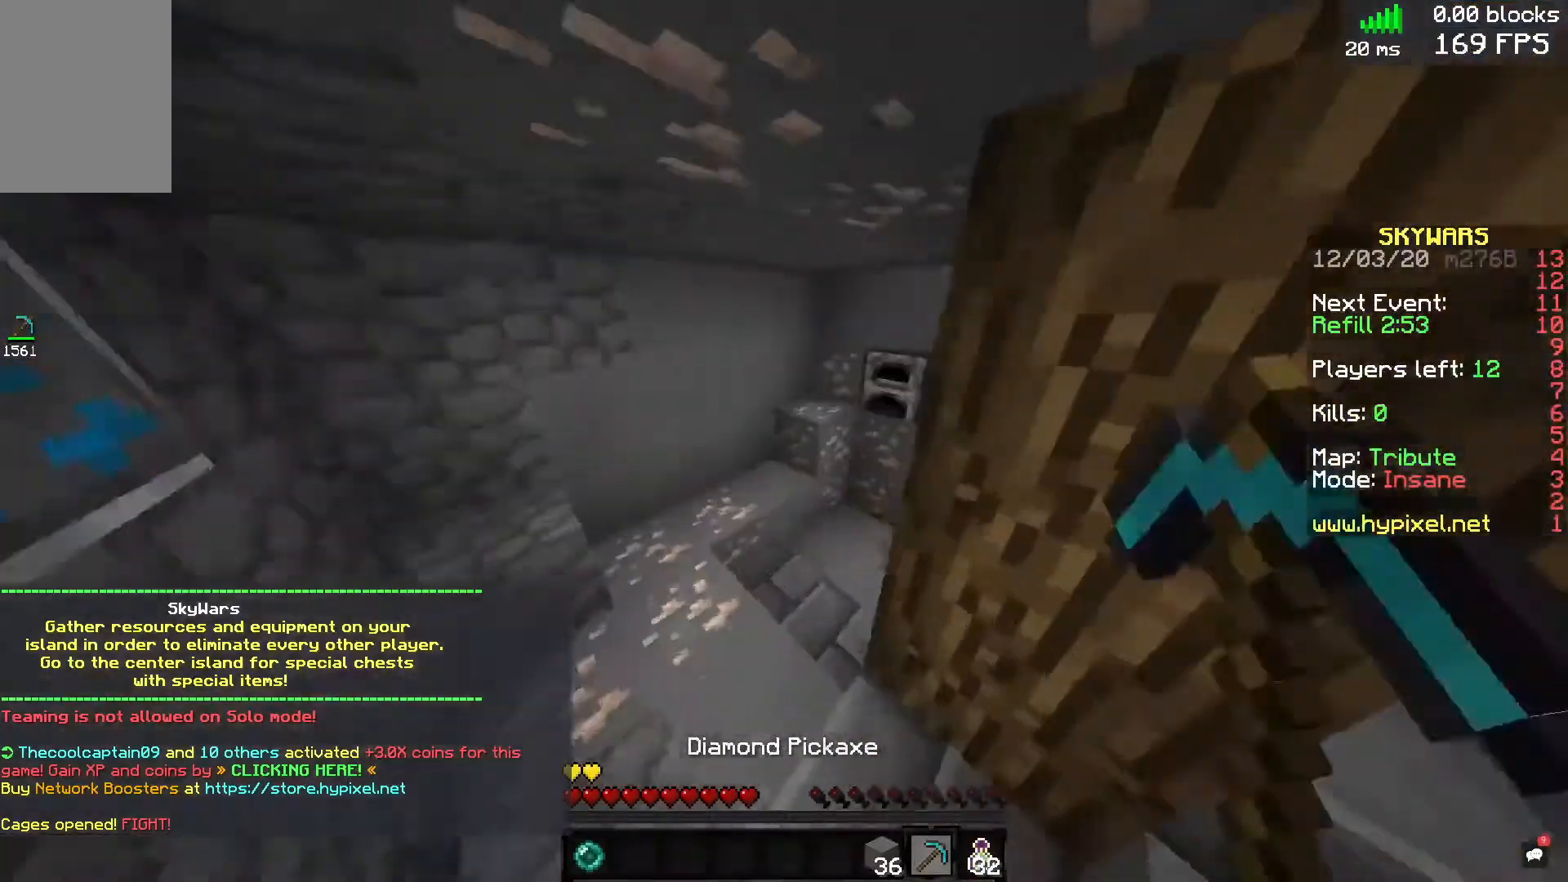
{"keys": ["w"], "mouse": ["right"], "events": [[80, "a", "down"], [320, "a", "up"], [320, "mouse_left", "up"], [400, "mouse_right", "down"]]}
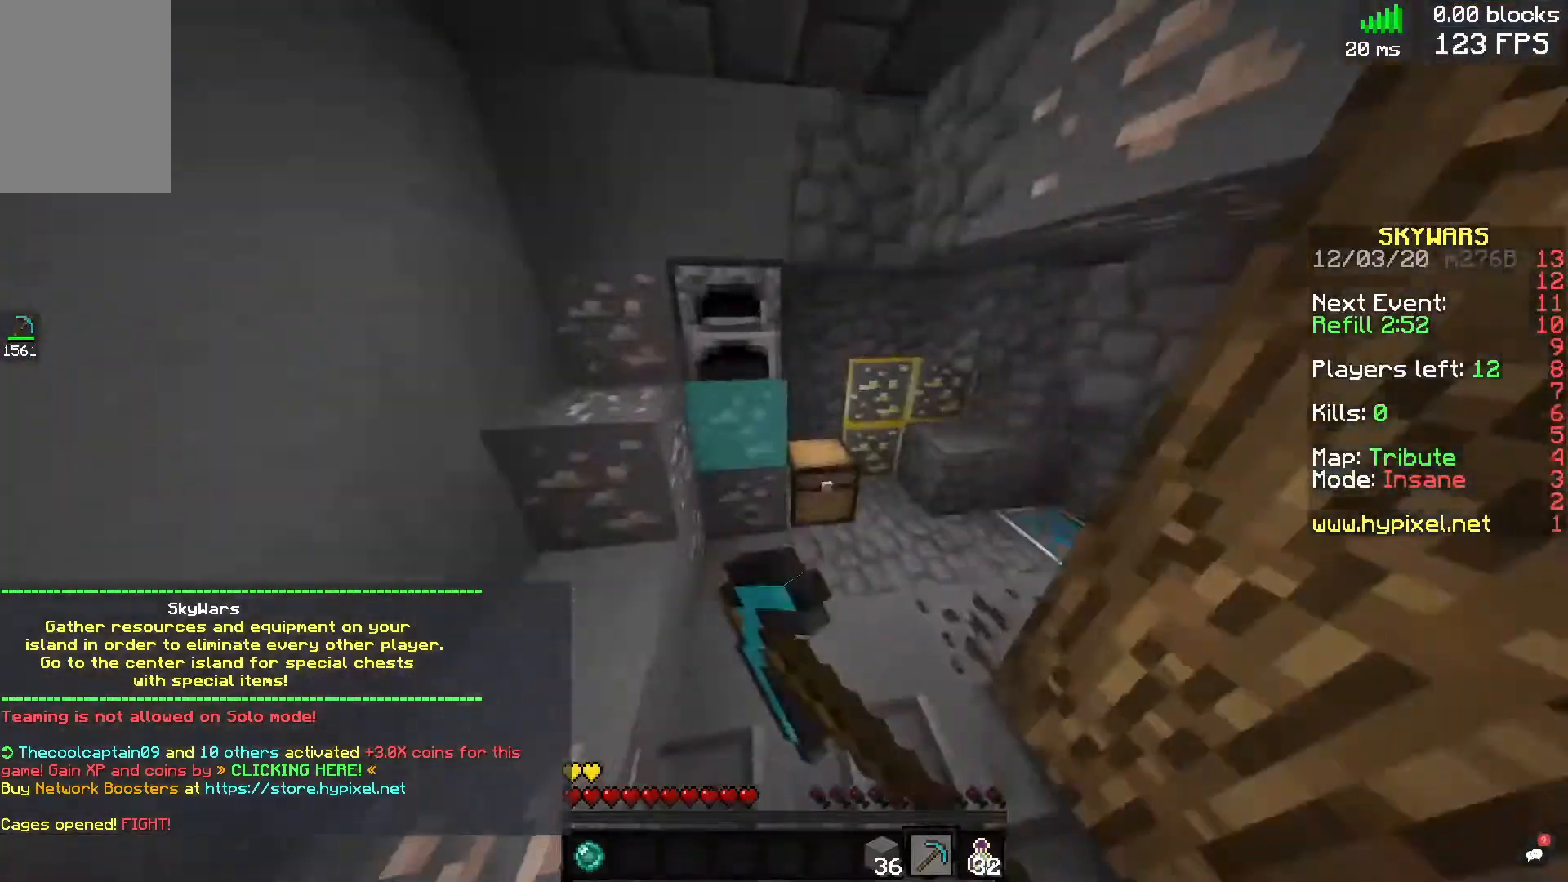
{"keys": [], "mouse": []}
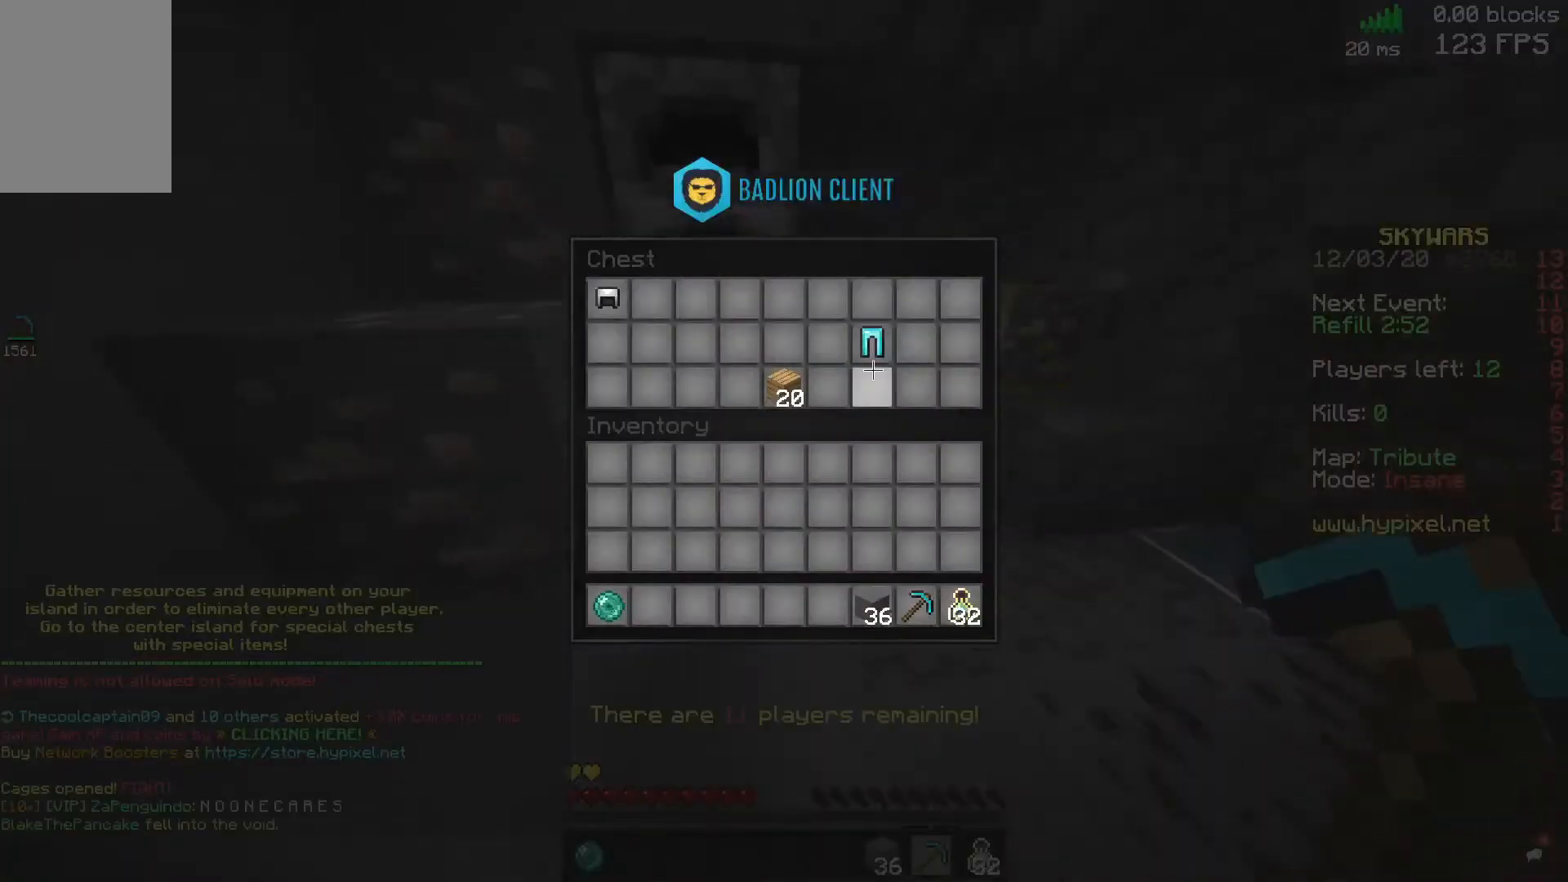
{"keys": [], "mouse": [], "events": []}
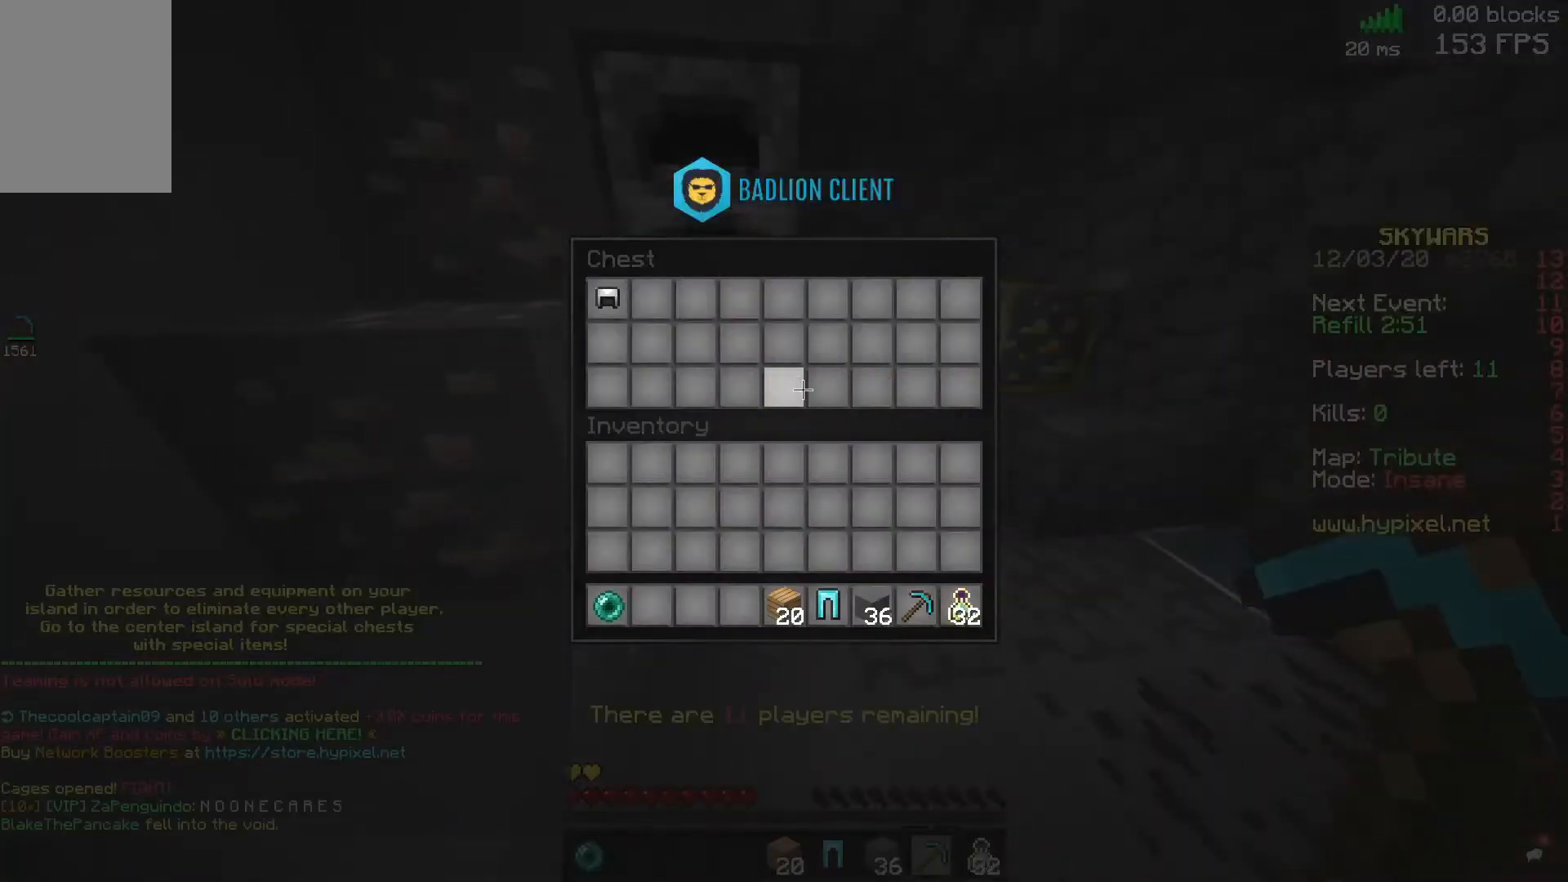
{"keys": [], "mouse": [], "events": []}
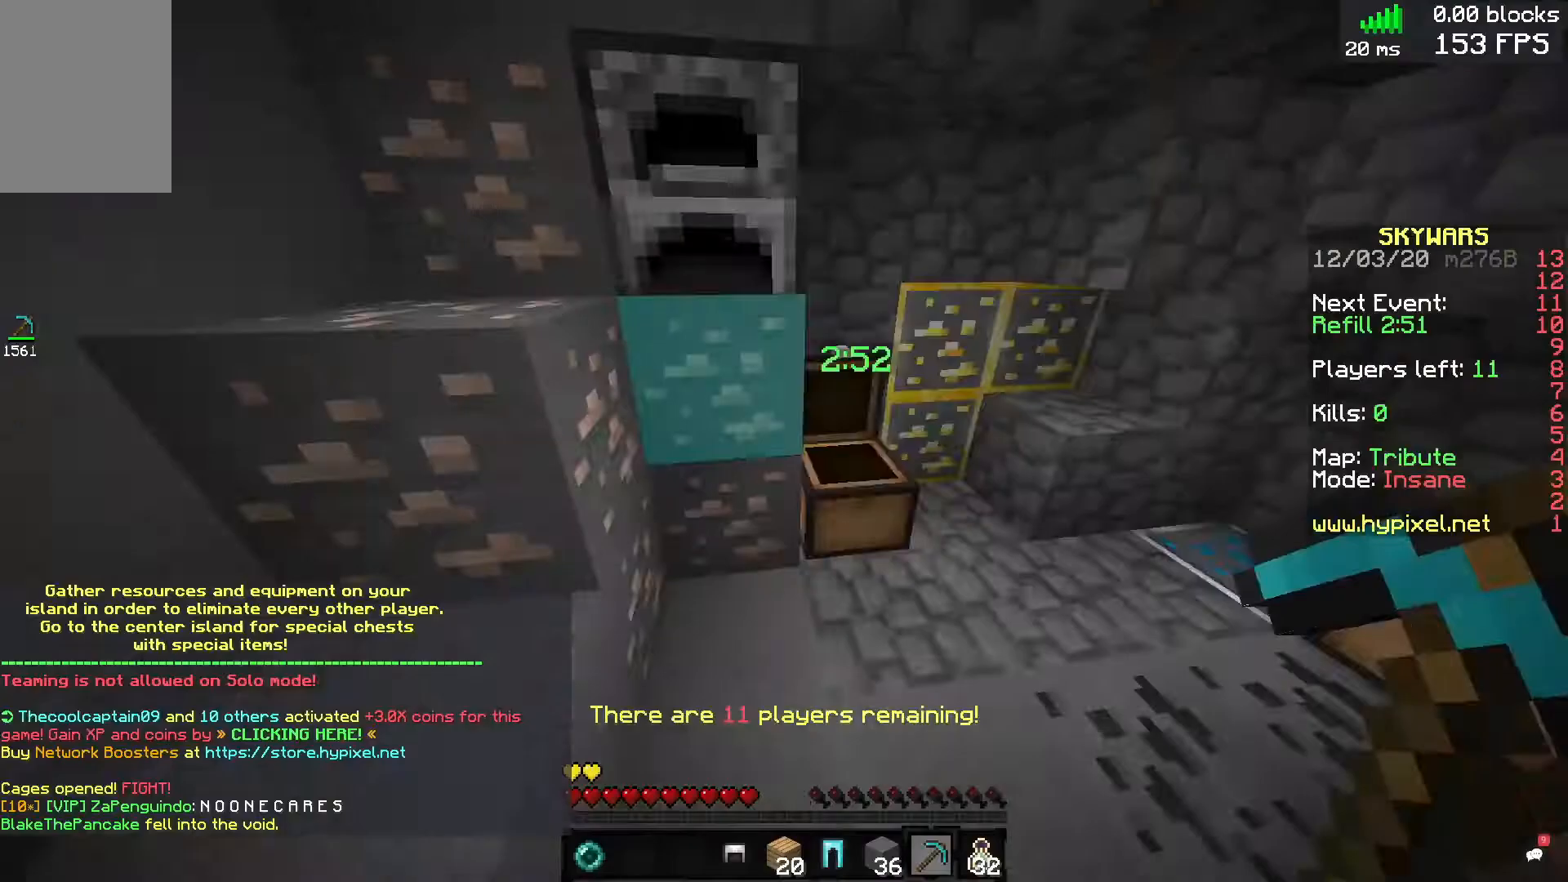
{"keys": ["w"], "mouse": ["right"], "events": [[80, "w", "down"], [280, "mouse_right", "down"]]}